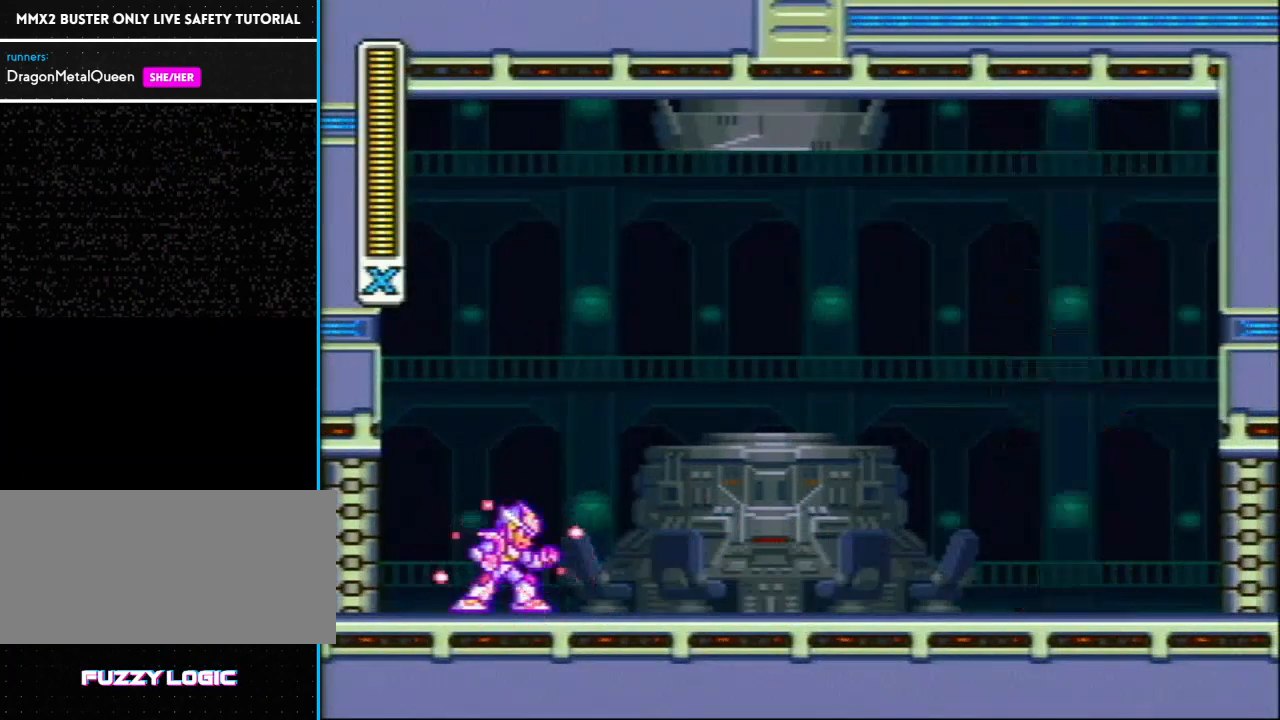
Gameplay with a controller (Nintendo layout); each line is a JSON object with the inputs held at the frame after it. "events" lists button and stick changes between this image and that frame as [ms after this image, input, new state], when the widget could be followed in between. Not read: L3 R3.
{"buttons": ["Y"], "events": []}
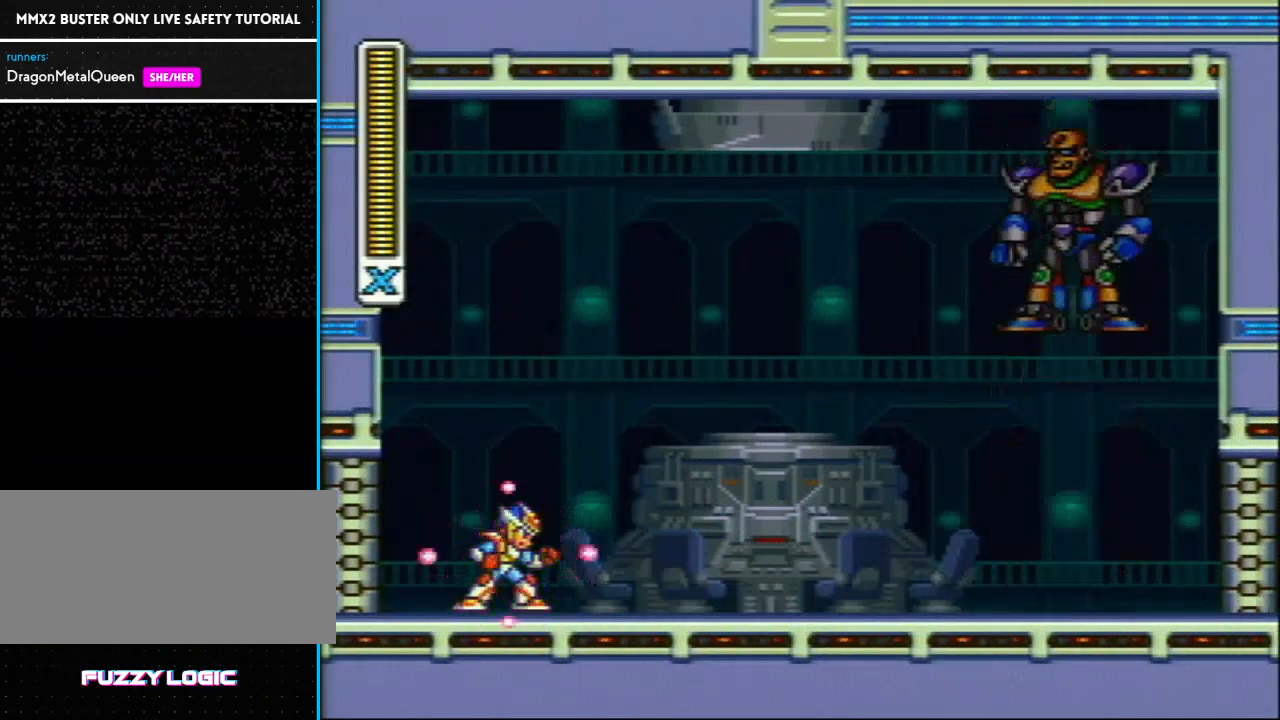
{"buttons": ["Y"], "events": []}
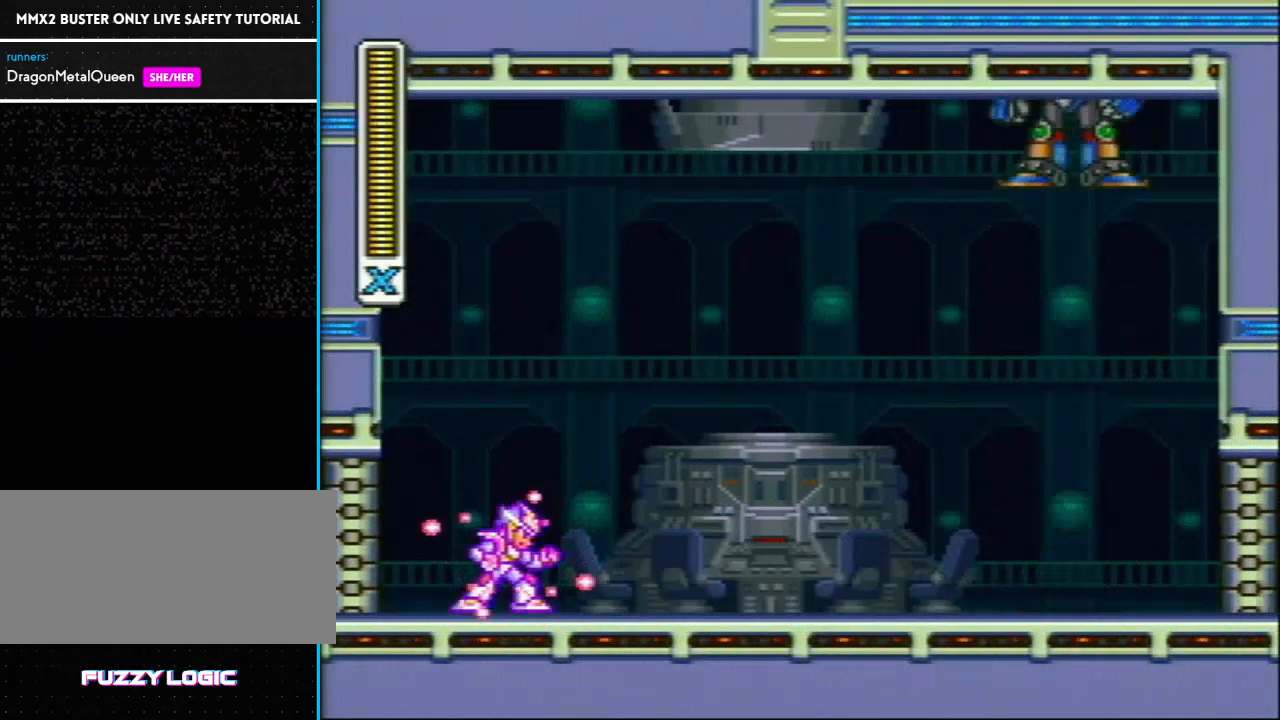
{"buttons": ["Y"], "events": []}
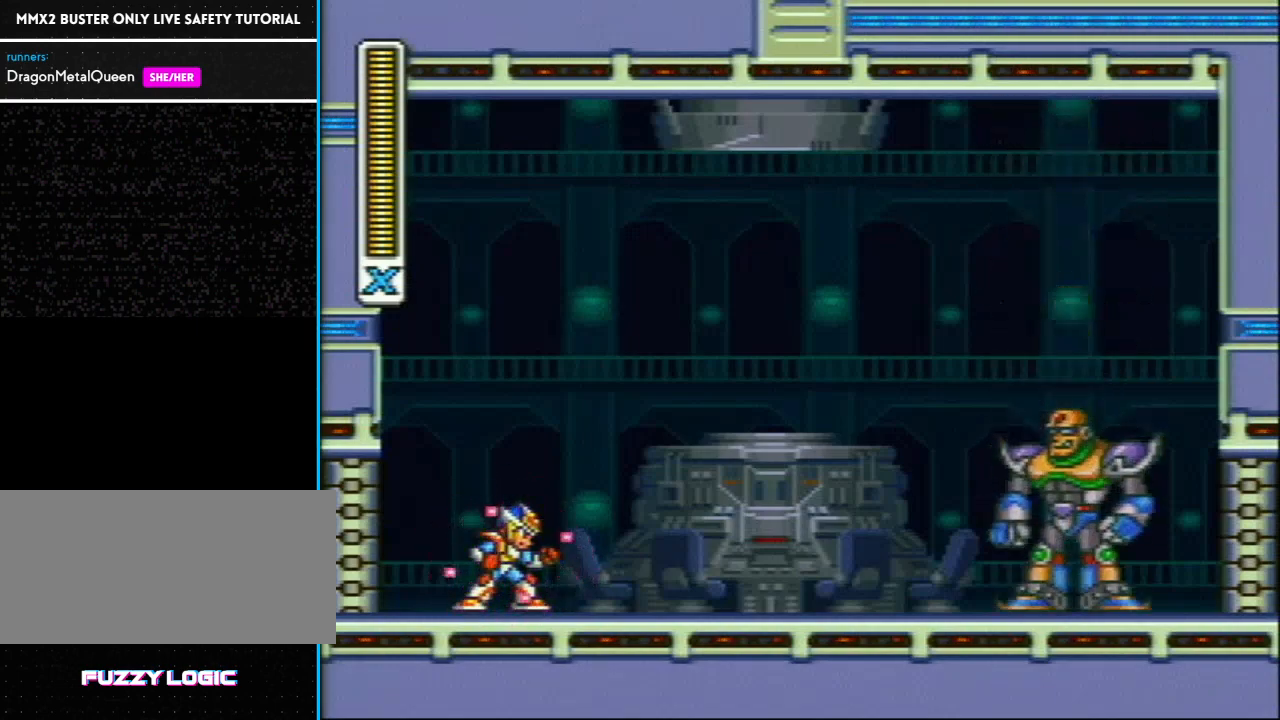
{"buttons": ["Y"], "events": []}
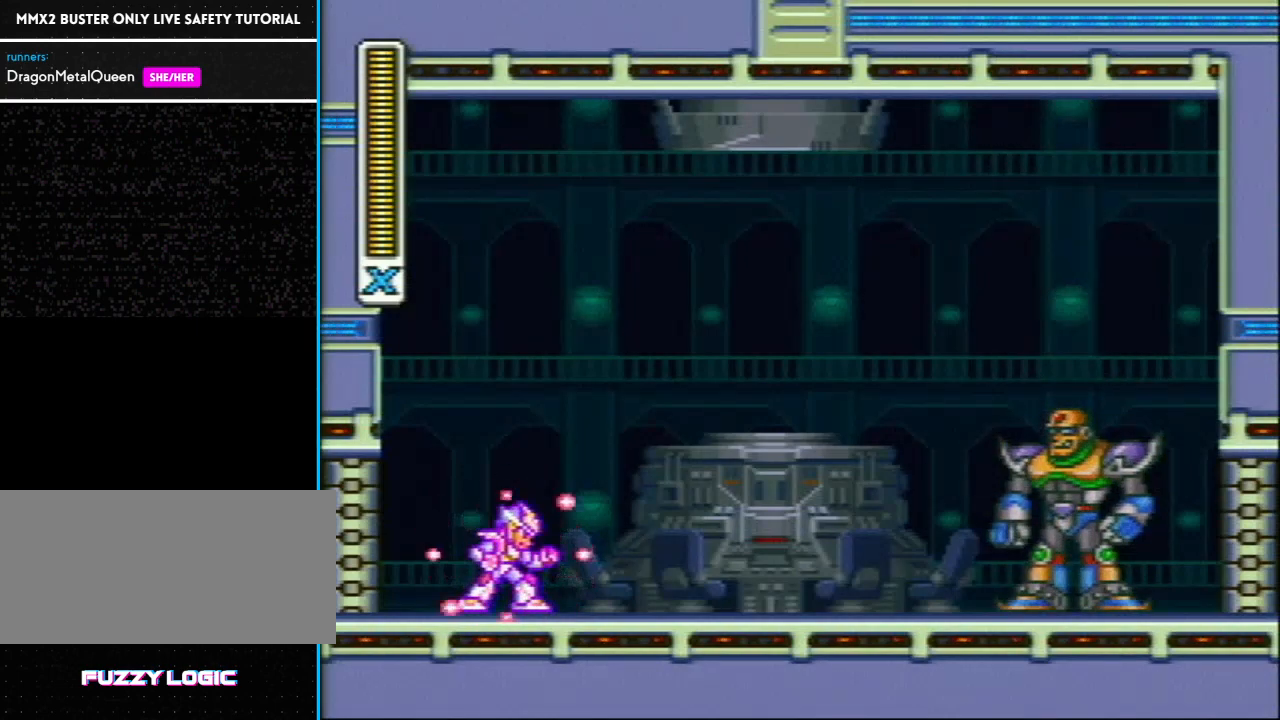
{"buttons": ["Y"], "events": []}
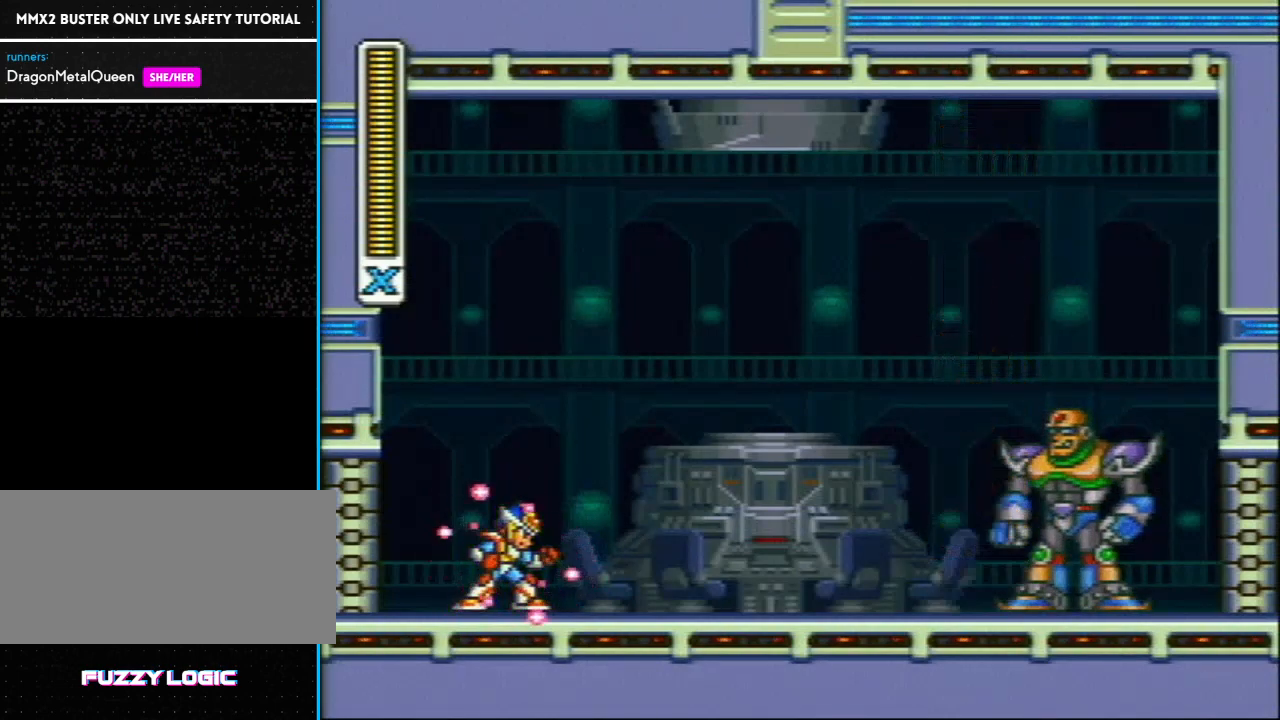
{"buttons": ["Y"], "events": []}
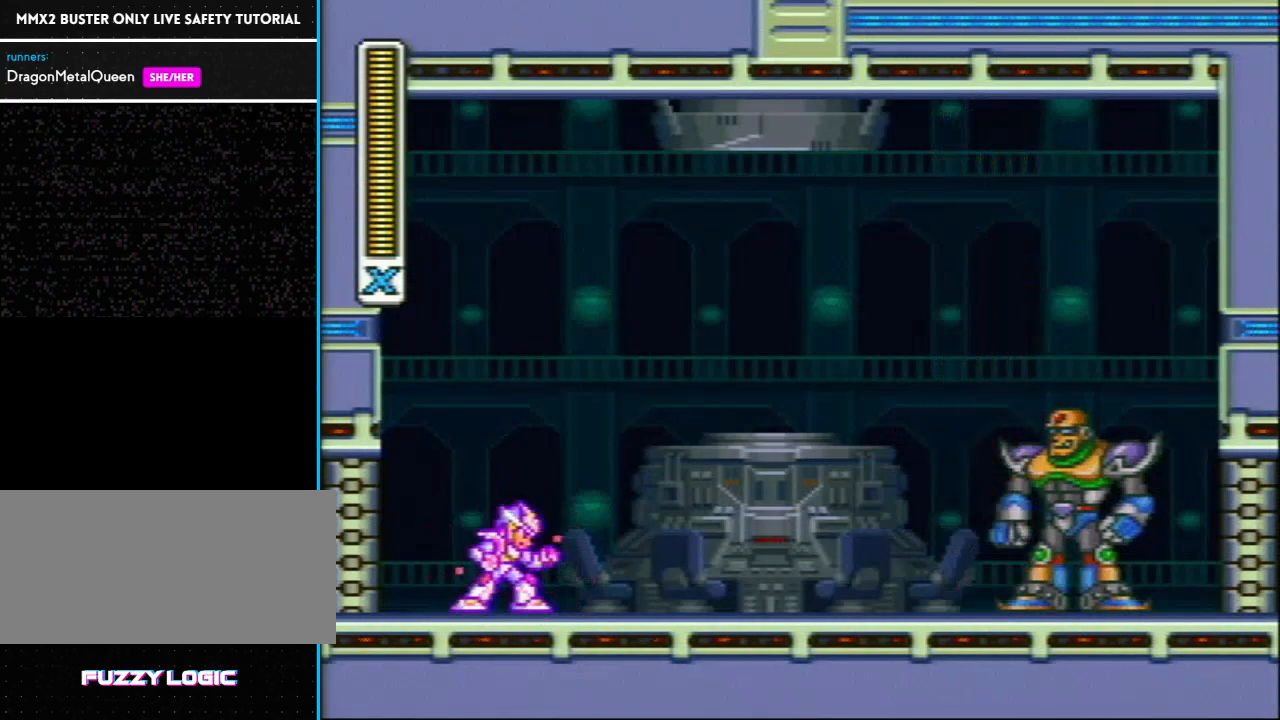
{"buttons": ["Y"], "events": []}
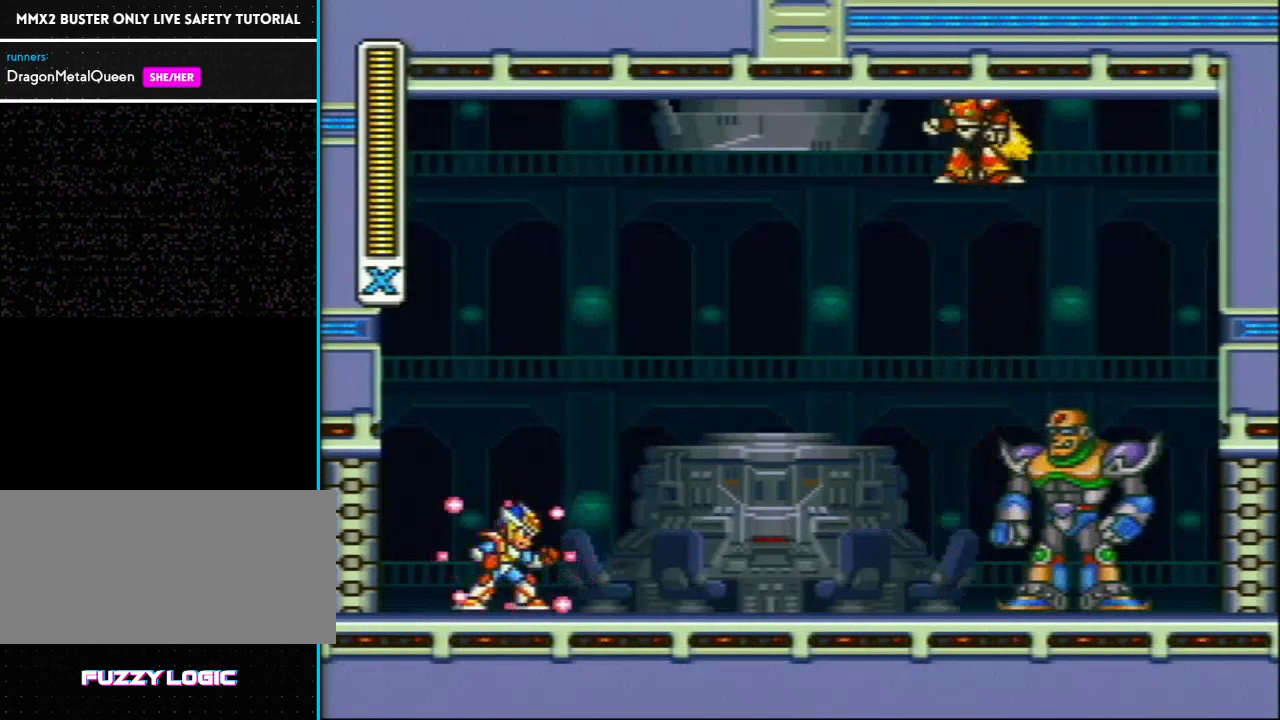
{"buttons": ["Y"], "events": []}
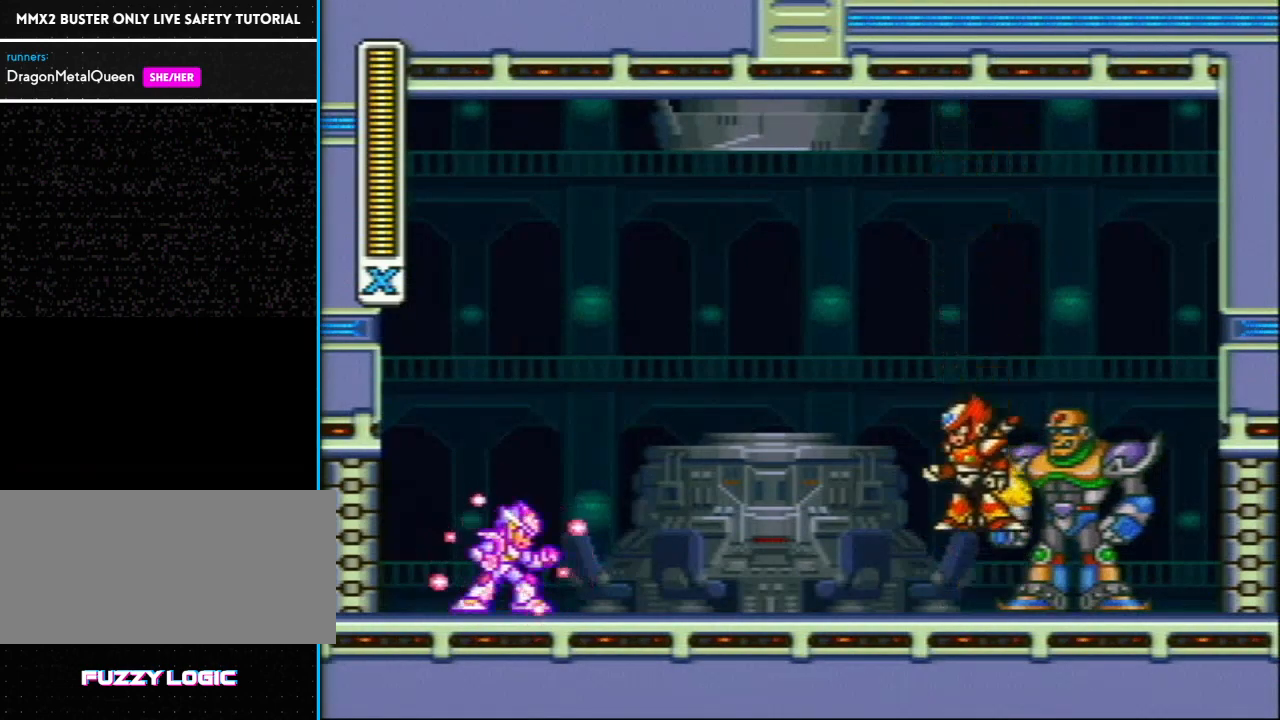
{"buttons": ["Y"], "events": []}
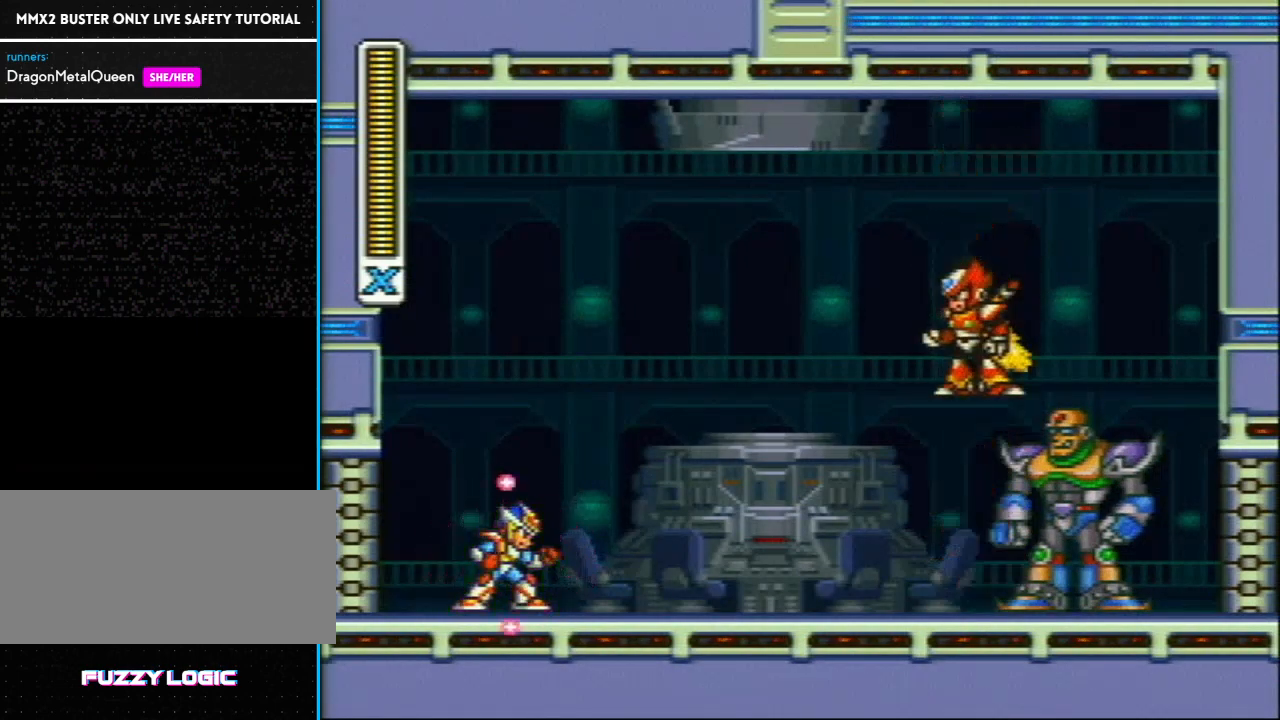
{"buttons": ["Y"], "events": []}
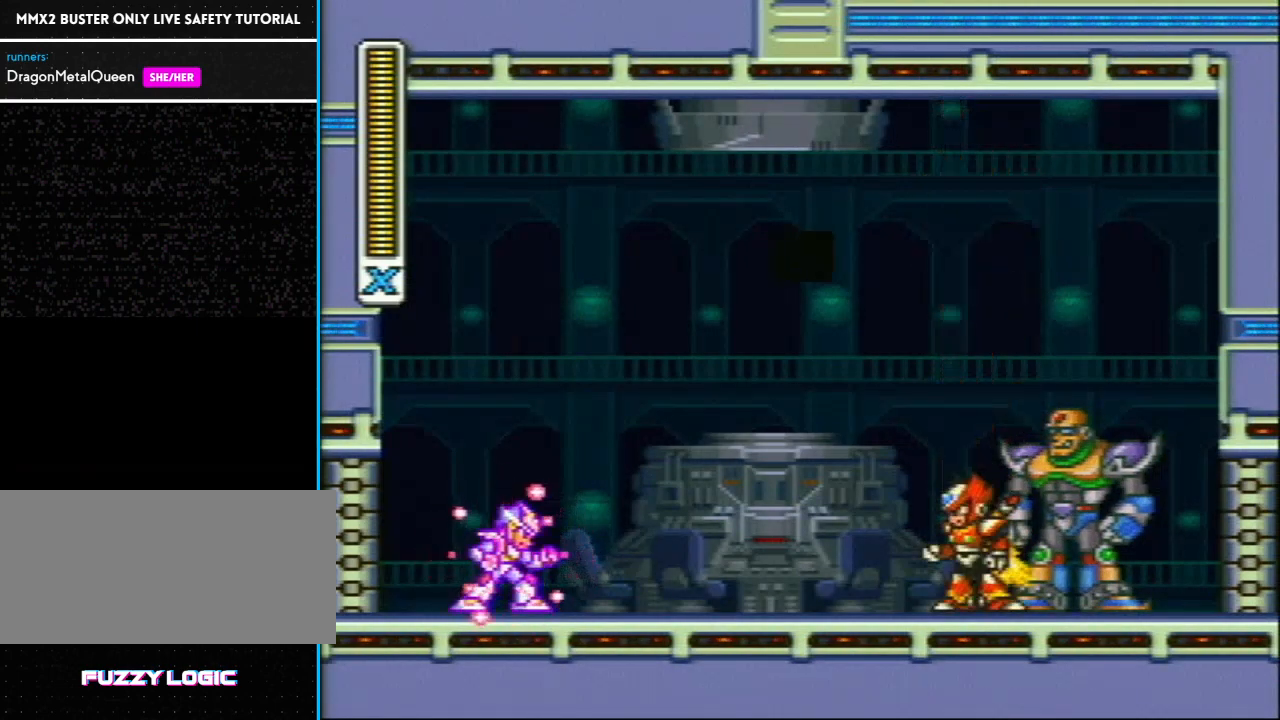
{"buttons": ["Y"], "events": []}
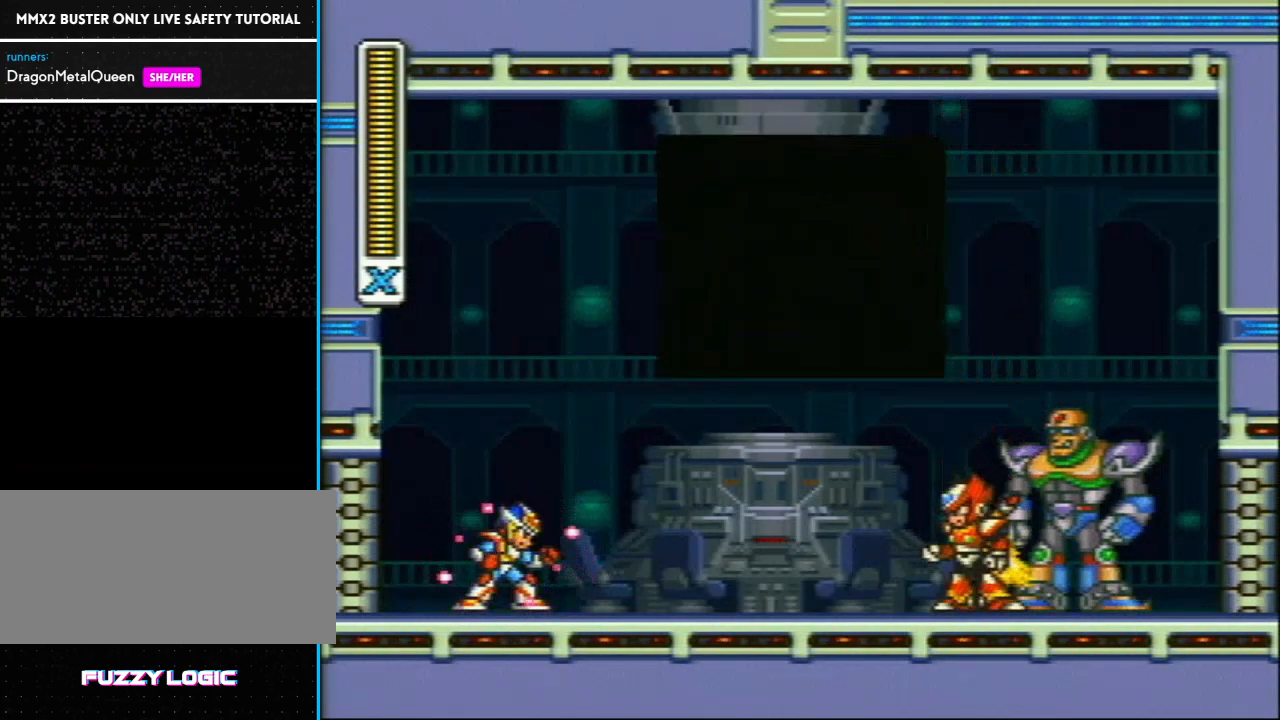
{"buttons": ["Y"], "events": []}
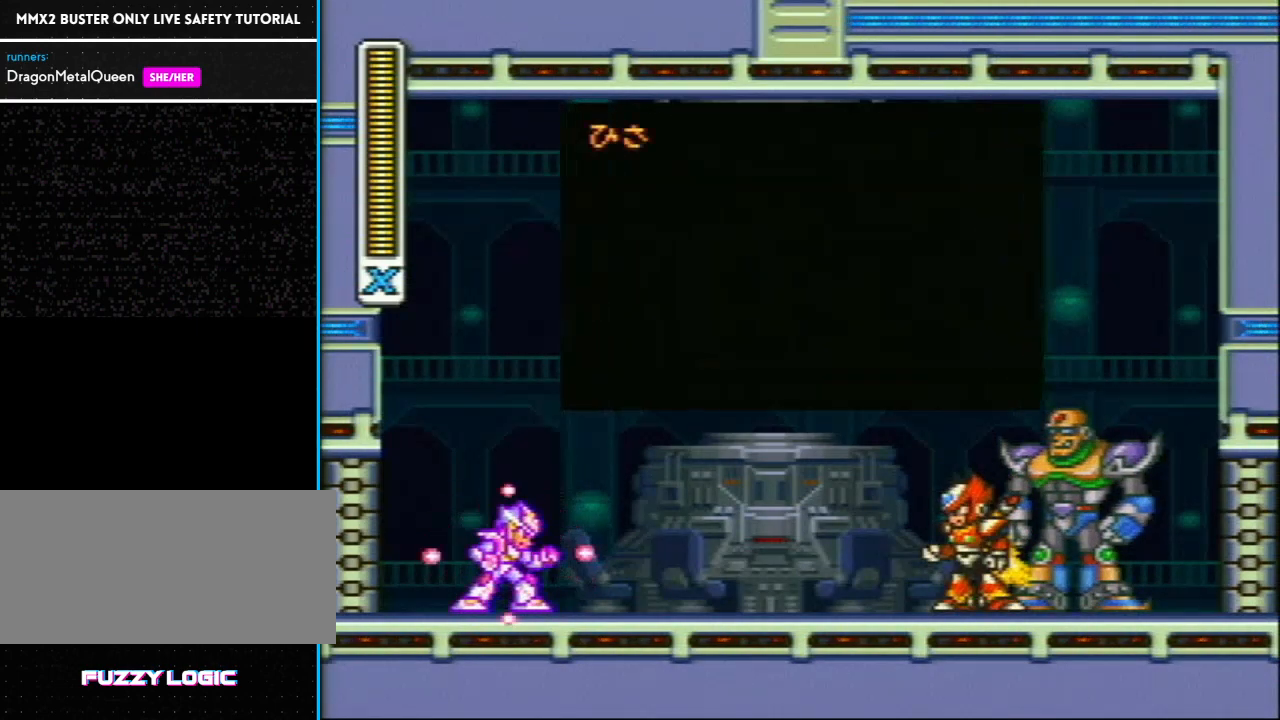
{"buttons": ["Y", "SELECT"], "events": [[300, "SELECT", "down"]]}
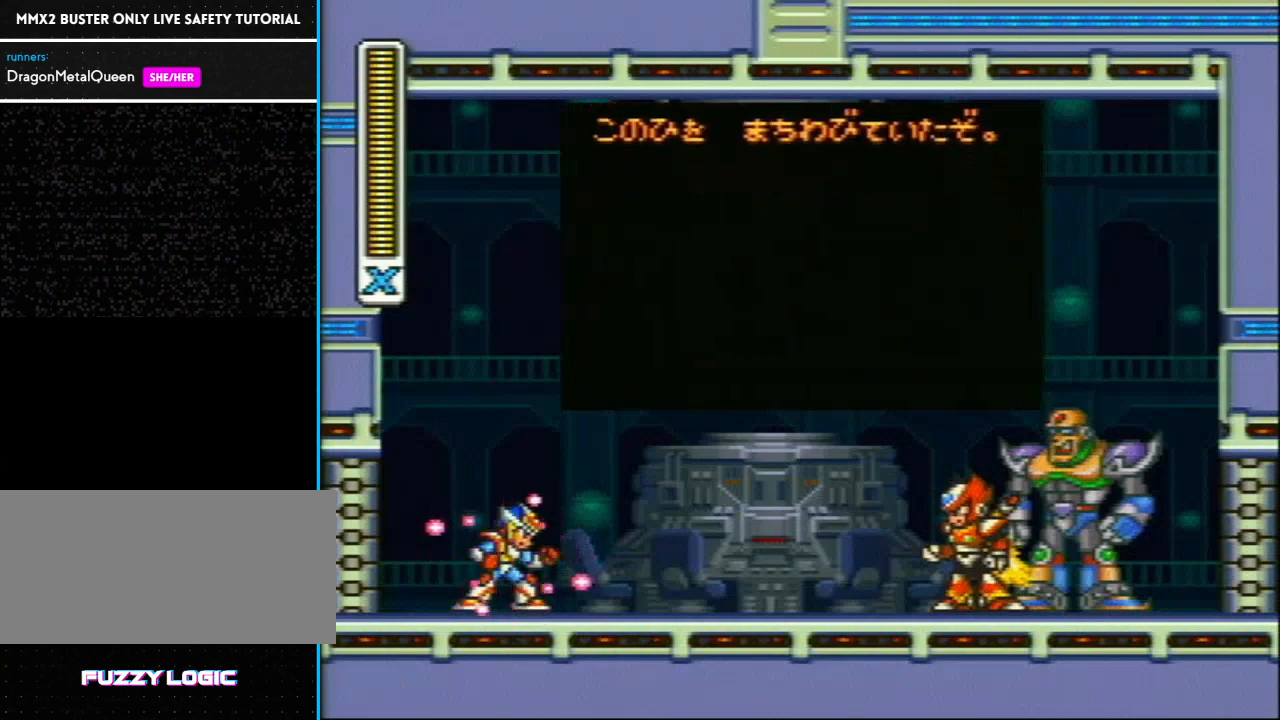
{"buttons": ["Y", "START"], "events": [[400, "SELECT", "up"], [483, "START", "down"]]}
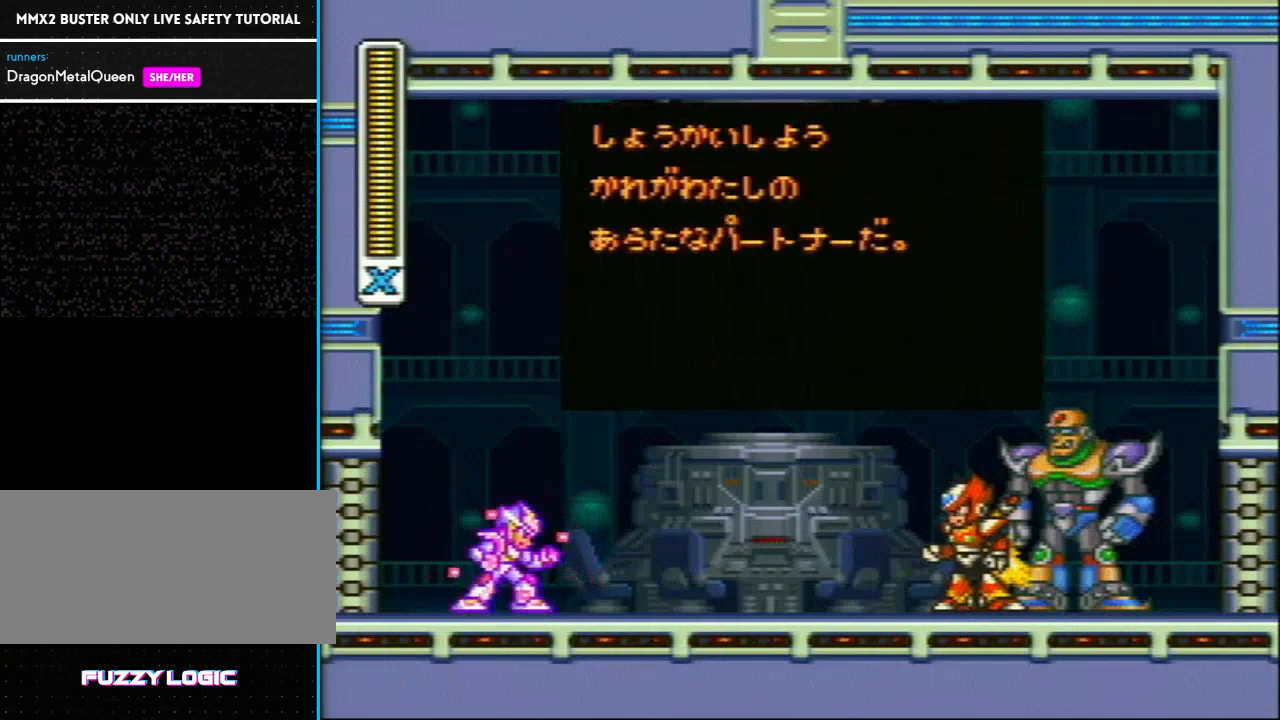
{"buttons": ["Y", "START"], "events": []}
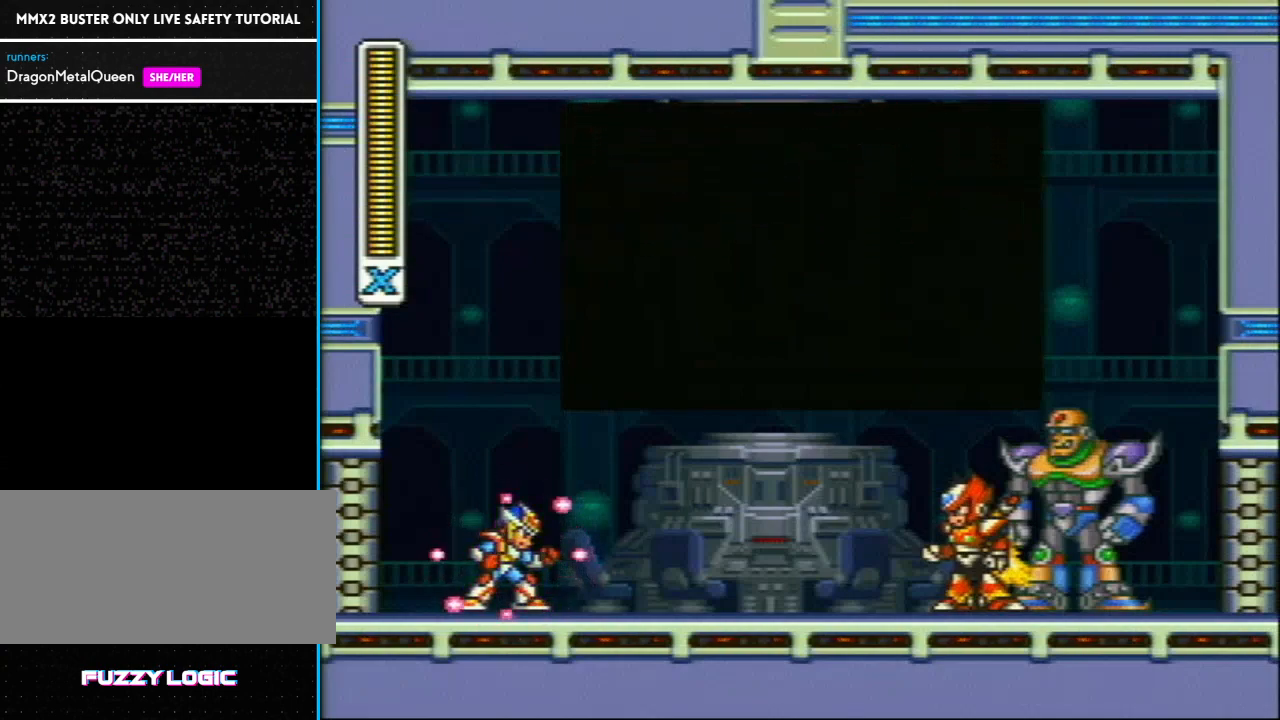
{"buttons": ["Y", "START"], "events": []}
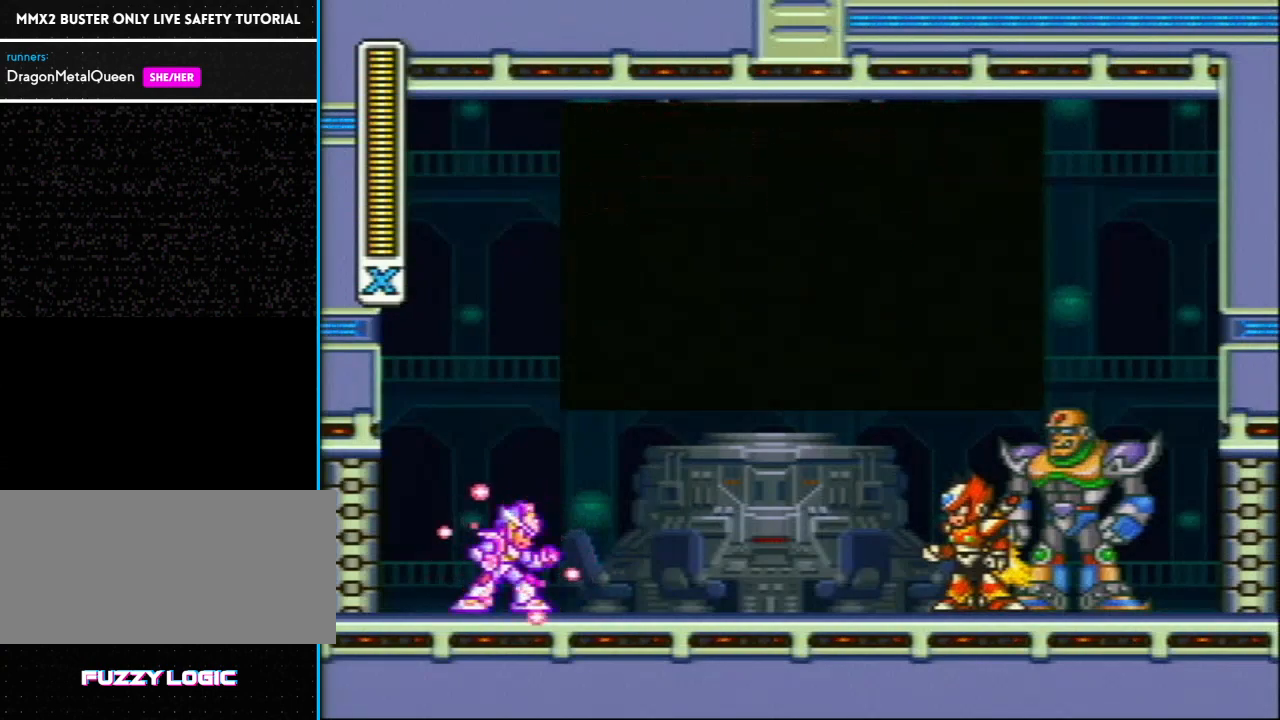
{"buttons": ["Y", "START"], "events": []}
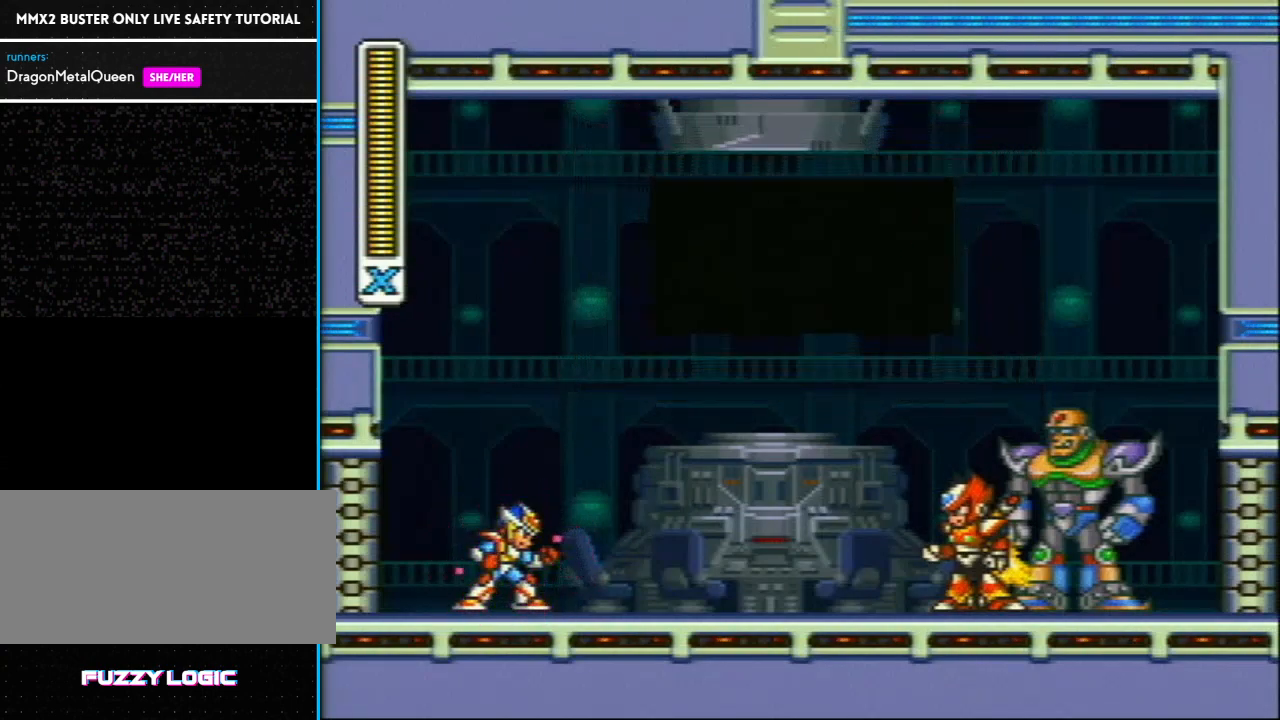
{"buttons": ["Y"], "events": [[117, "START", "up"], [367, "SELECT", "down"], [450, "SELECT", "up"]]}
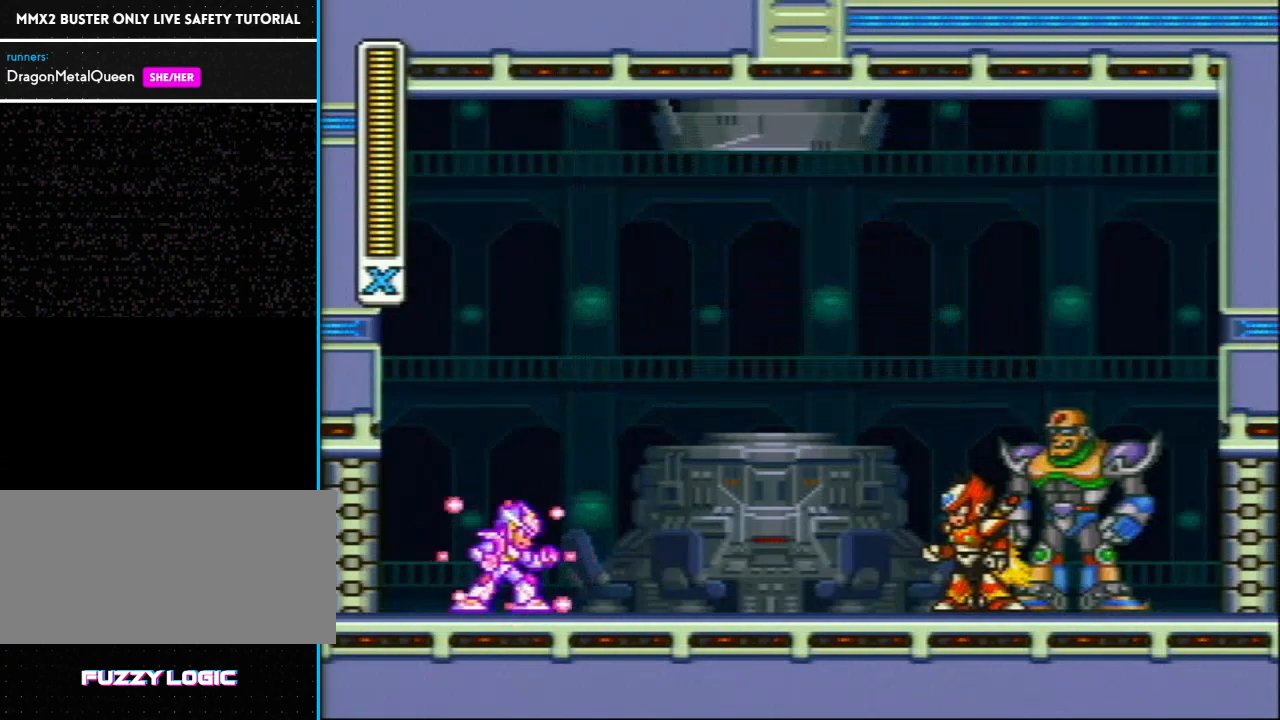
{"buttons": ["Y", "SELECT"], "events": [[83, "SELECT", "down"]]}
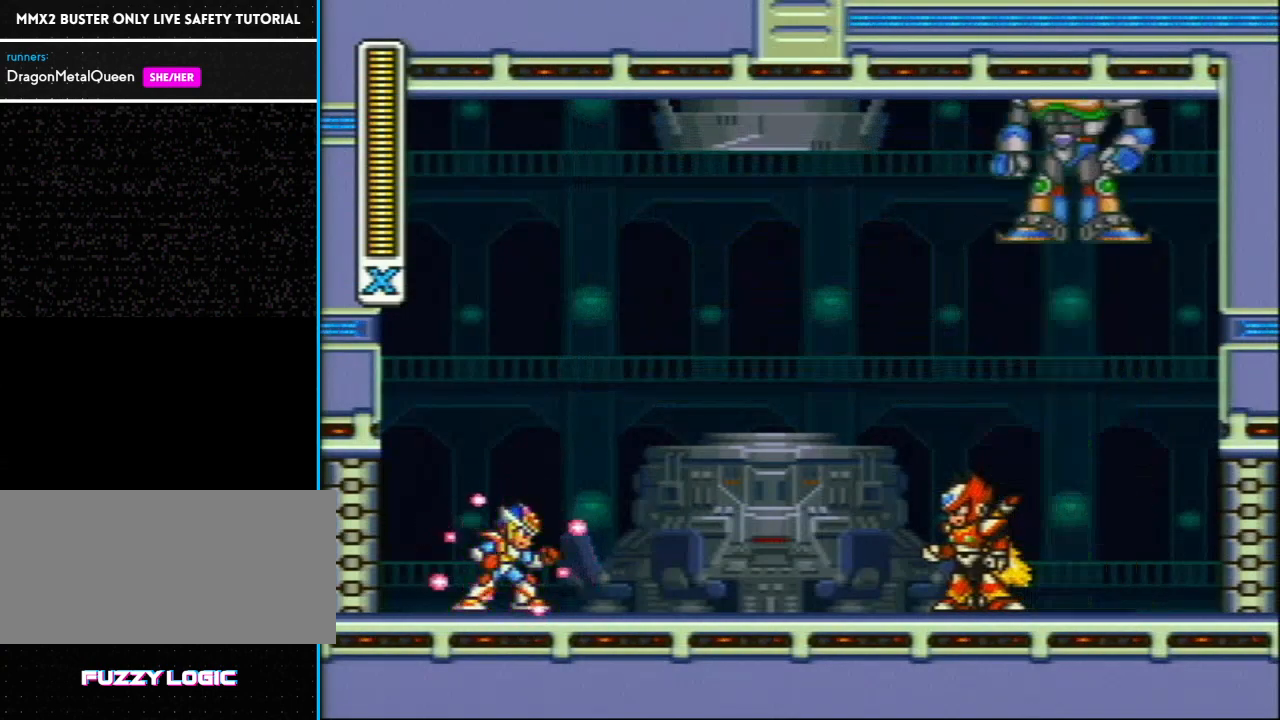
{"buttons": ["Y", "SELECT"], "events": [[100, "SELECT", "up"], [167, "SELECT", "down"]]}
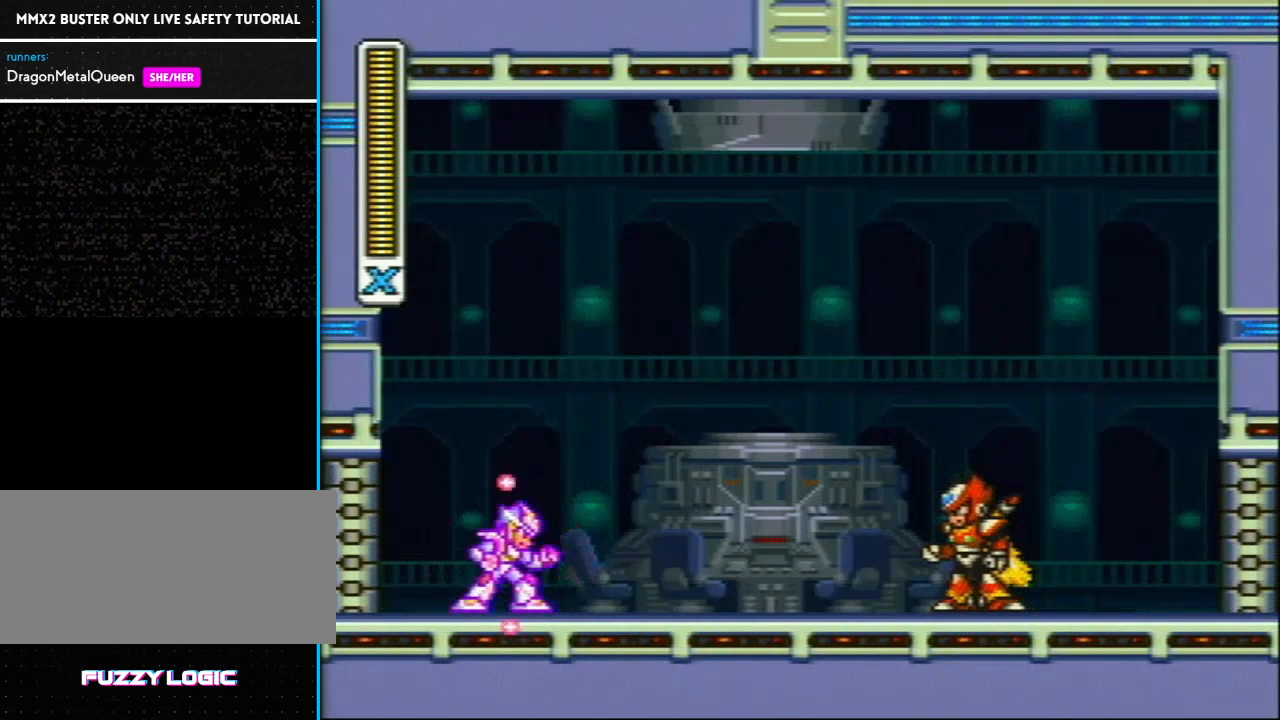
{"buttons": ["Y", "SELECT"], "events": []}
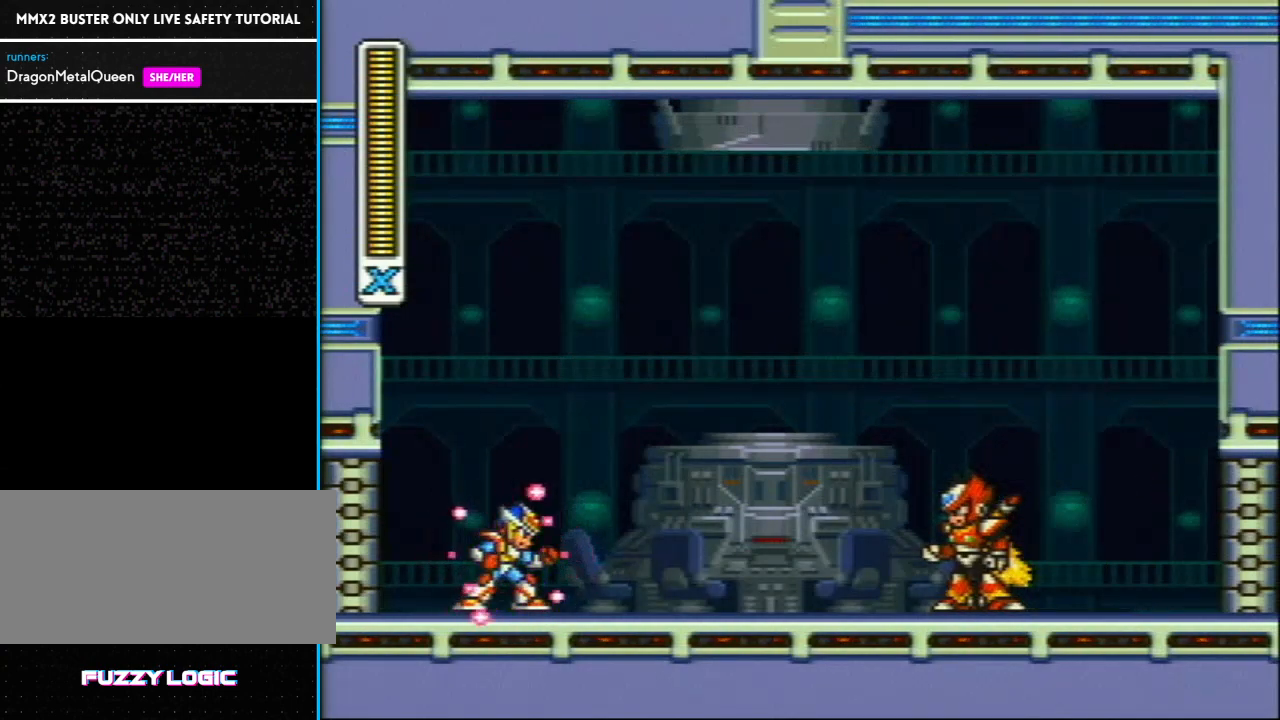
{"buttons": ["Y", "SELECT"], "events": []}
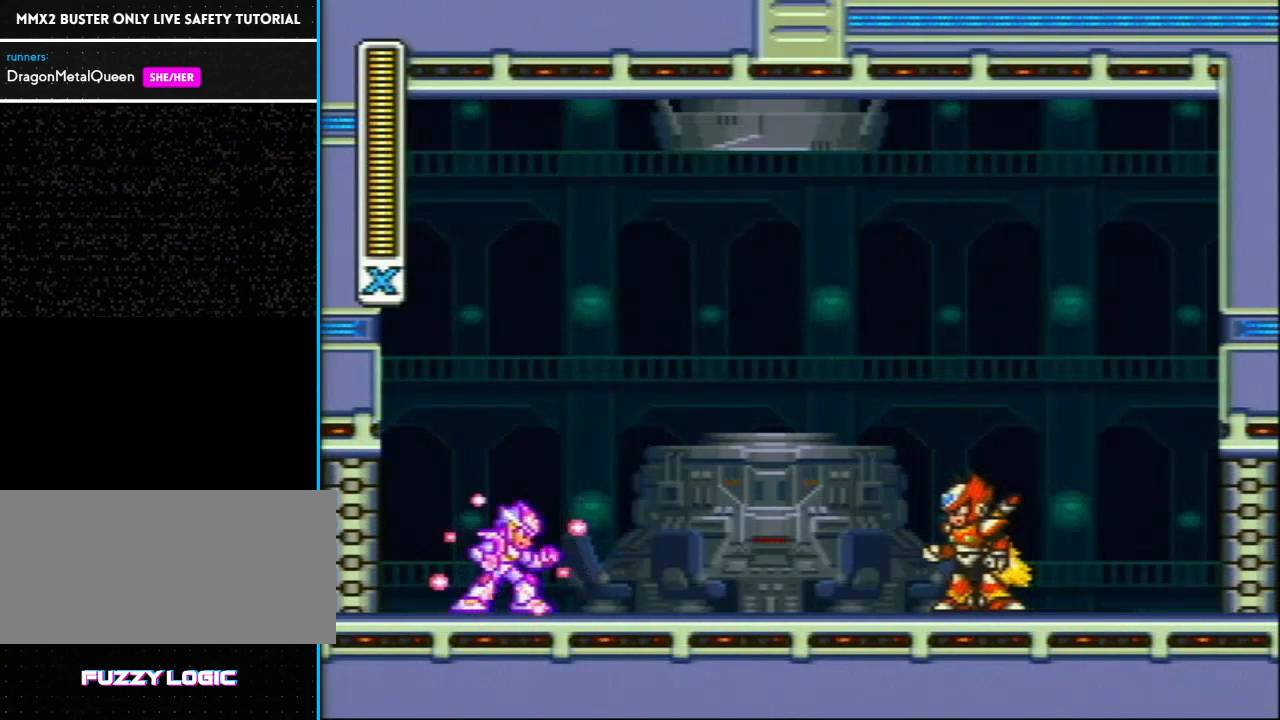
{"buttons": ["Y", "SELECT"], "events": []}
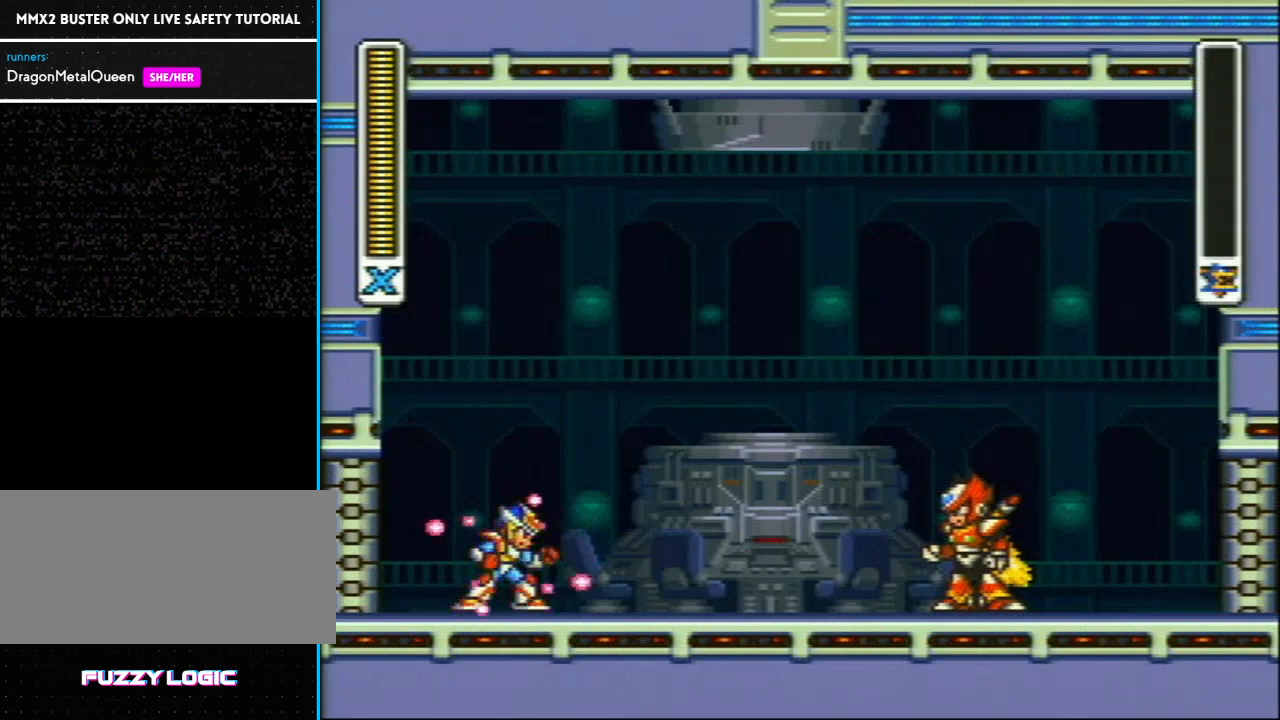
{"buttons": ["Y", "SELECT"], "events": []}
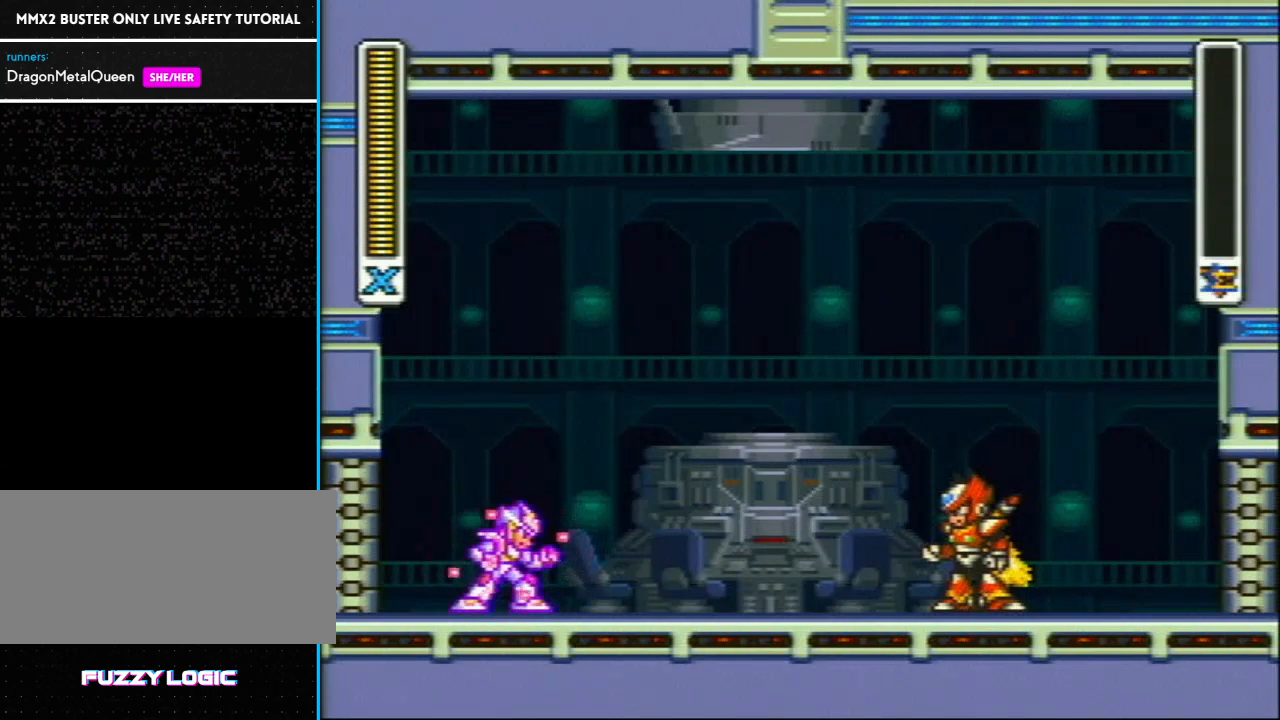
{"buttons": ["Y", "SELECT"], "events": []}
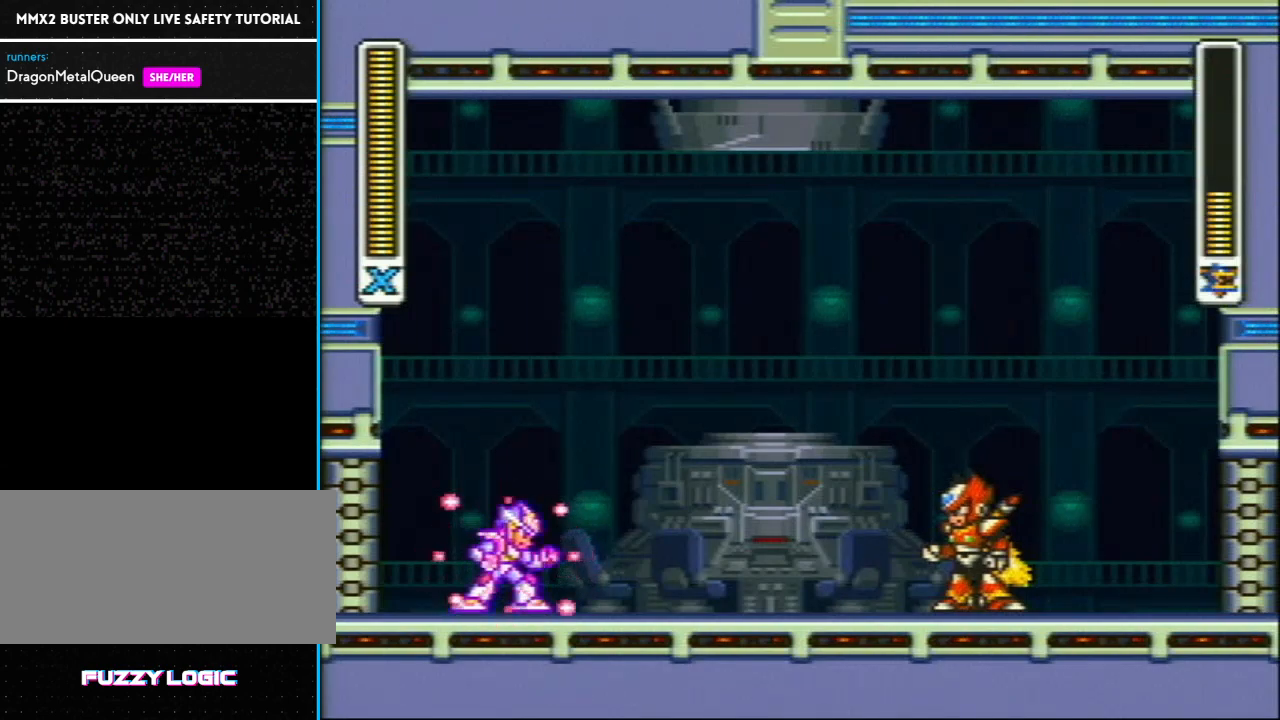
{"buttons": ["Y"], "events": [[200, "R1", "down"], [317, "R1", "up"], [417, "SELECT", "up"]]}
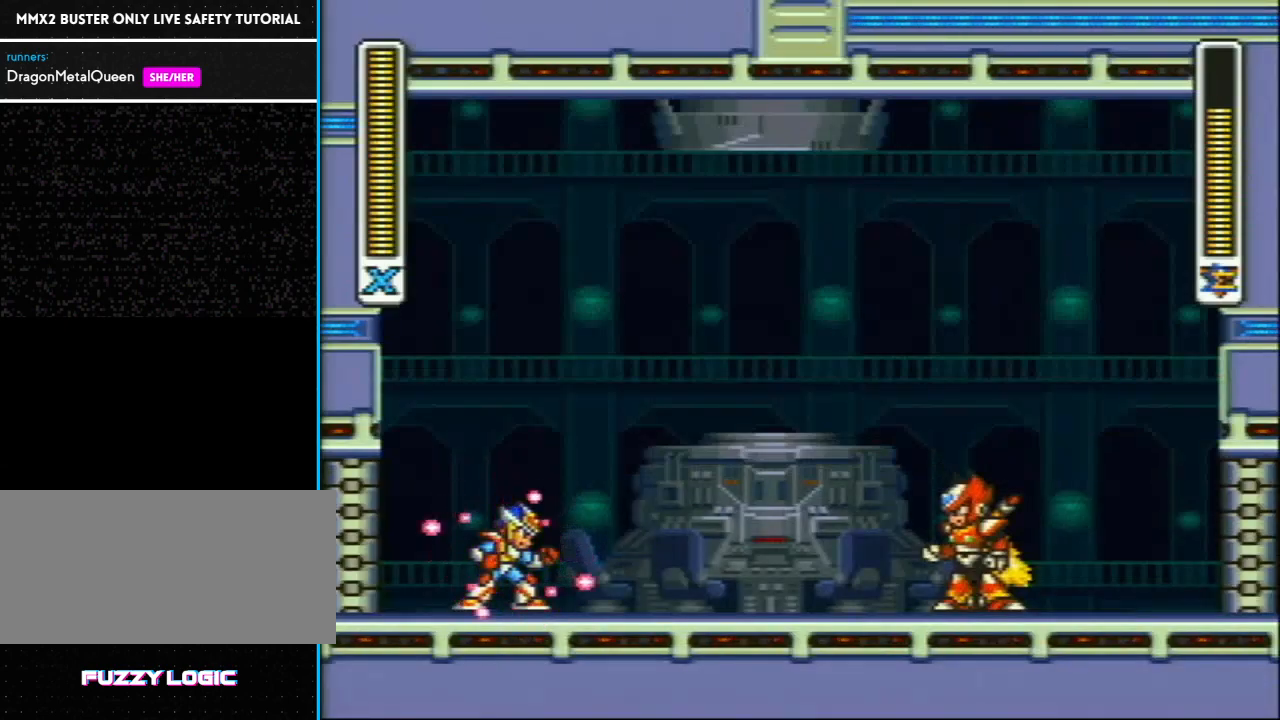
{"buttons": ["Y", "DPAD_LEFT"], "events": [[317, "DPAD_LEFT", "down"]]}
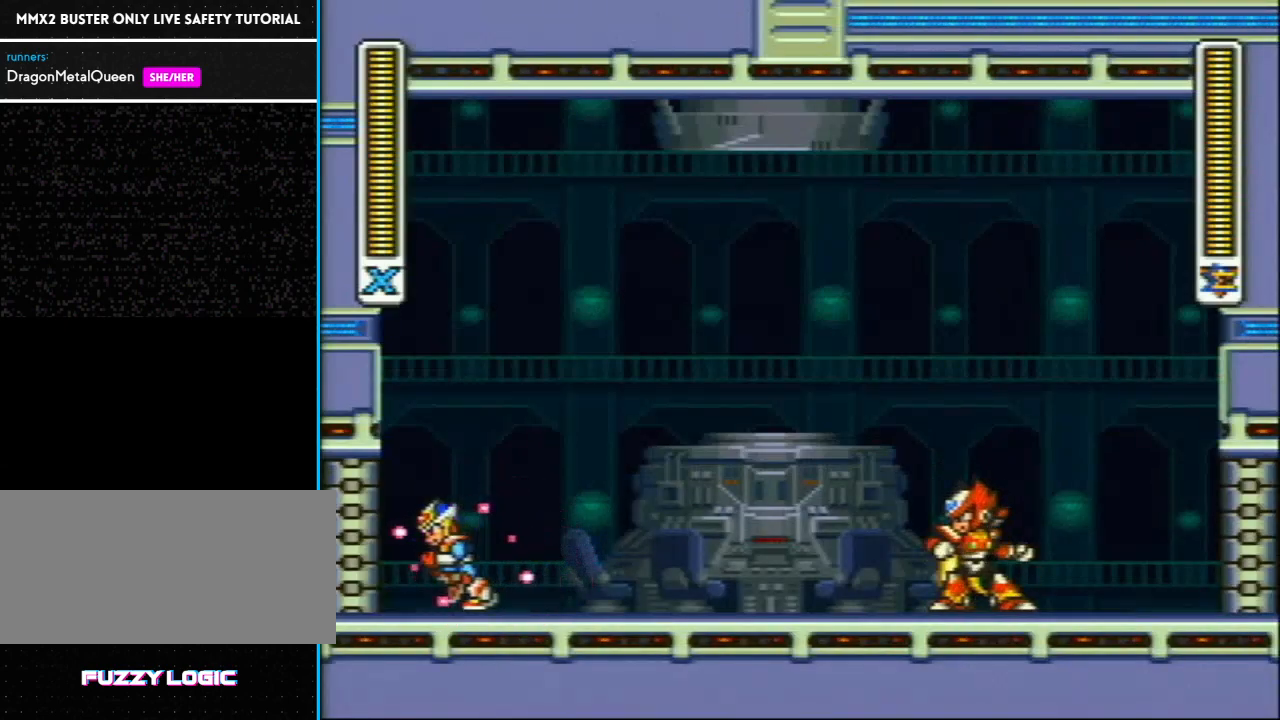
{"buttons": ["Y", "L1", "DPAD_LEFT"], "events": [[383, "L1", "down"]]}
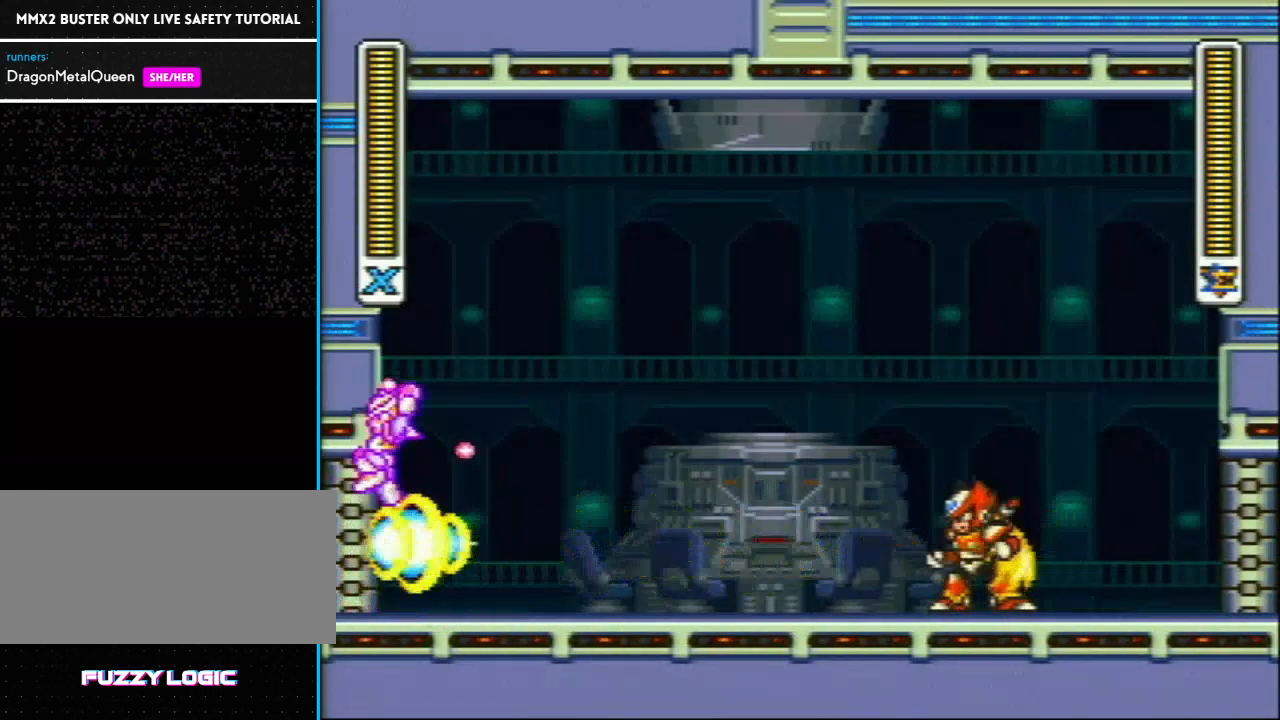
{"buttons": ["Y", "L1", "DPAD_LEFT"], "events": [[133, "L1", "up"], [217, "L1", "down"]]}